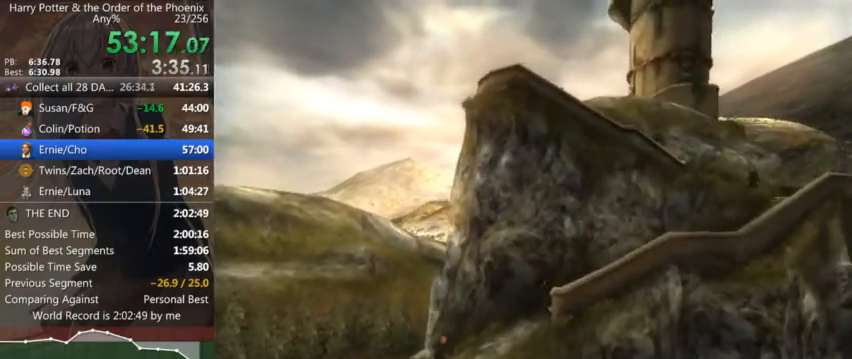
Gameplay with keyboard and mouse; each line is a JSON object with the keys and mouse buttons held at the frame after it. "events" lists presses ("down") and releases ("up") of "a", "c", "ctrl", "d", "down", "escape", "left", "return", "right", "s", "shift_l", "shift_r", "space", "tab", "up", "w", "mouse_left" and "mouse_right" between this image and that frame as [ms after this image, input, new state], when the widget could be followed in between. "mouse_left", "mouse_right" = the "left", "right" buttons of the "mouse" list. No other keys are recorded. Mouse movement is not recorded.
{"keys": ["d", "shift_l"], "mouse": [], "events": [[134, "w", "up"]]}
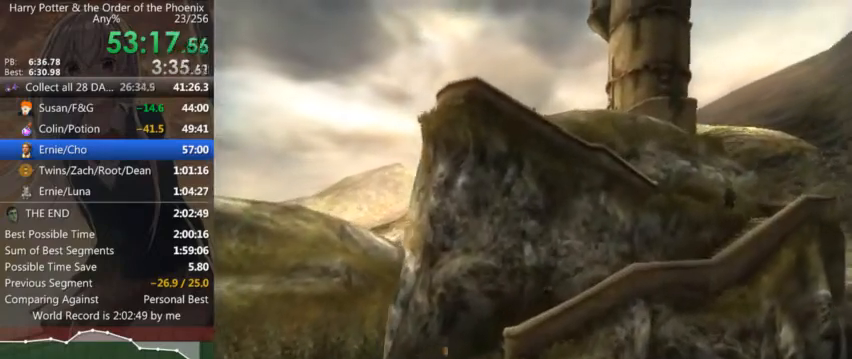
{"keys": ["d", "shift_l"], "mouse": [], "events": []}
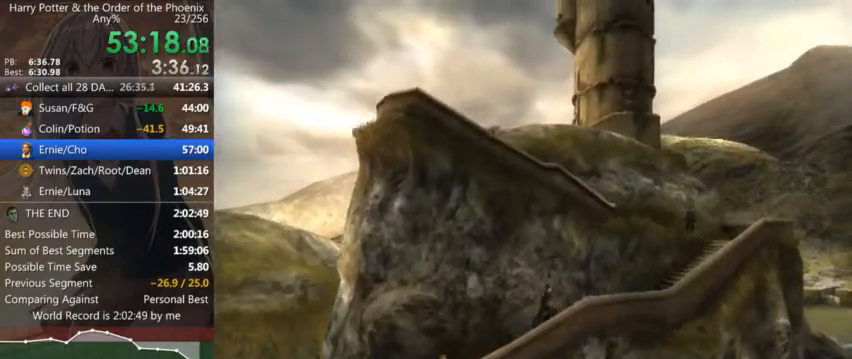
{"keys": ["d", "shift_l", "w"], "mouse": [], "events": [[167, "w", "down"]]}
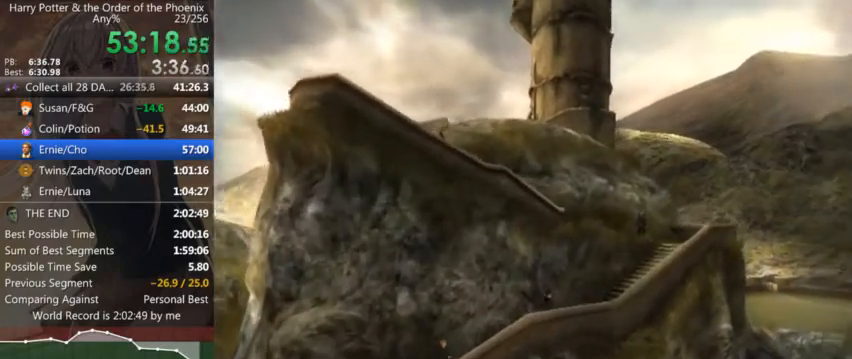
{"keys": ["d", "shift_l", "w"], "mouse": [], "events": []}
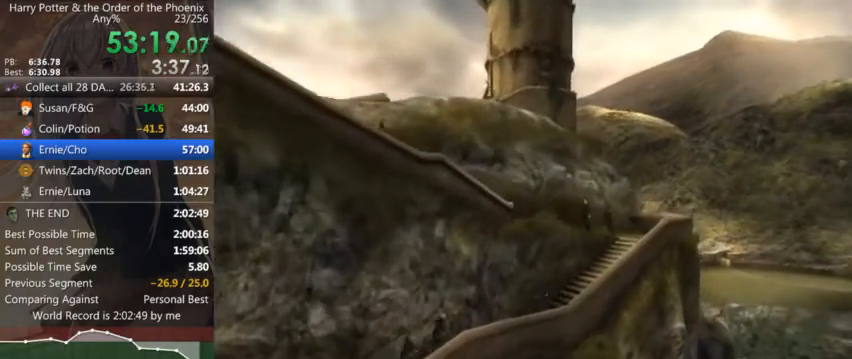
{"keys": ["d", "shift_l", "w"], "mouse": [], "events": []}
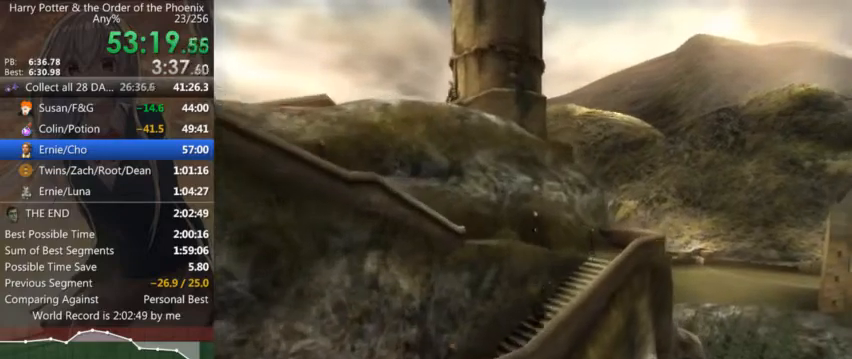
{"keys": ["d", "shift_l", "w"], "mouse": [], "events": []}
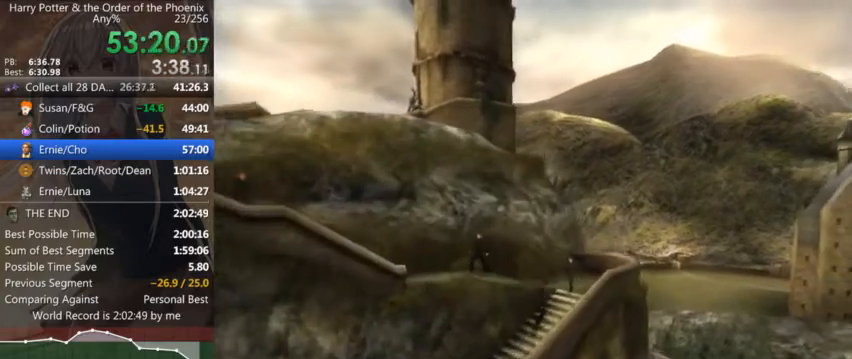
{"keys": ["a", "shift_l", "w"], "mouse": [], "events": [[34, "d", "up"], [200, "a", "down"]]}
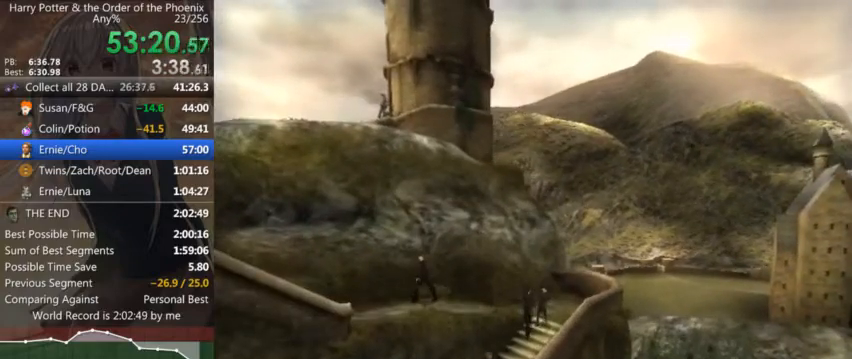
{"keys": ["a", "shift_l"], "mouse": [], "events": [[434, "w", "up"]]}
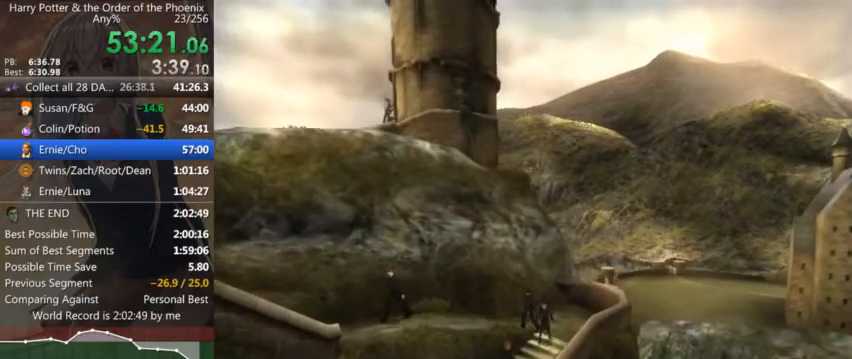
{"keys": ["a", "s", "shift_l"], "mouse": [], "events": [[100, "s", "down"]]}
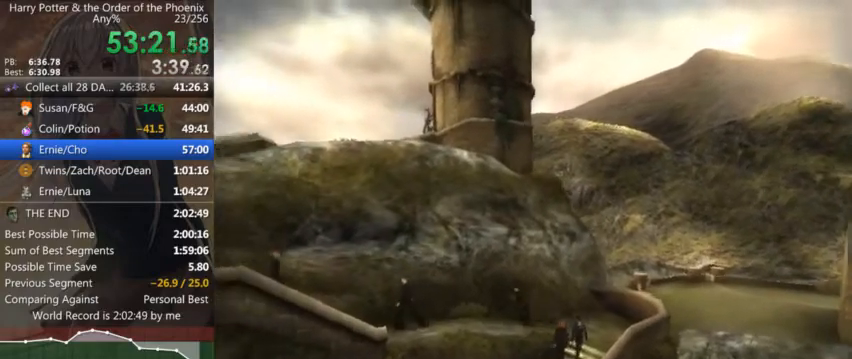
{"keys": ["a", "s", "shift_l"], "mouse": [], "events": []}
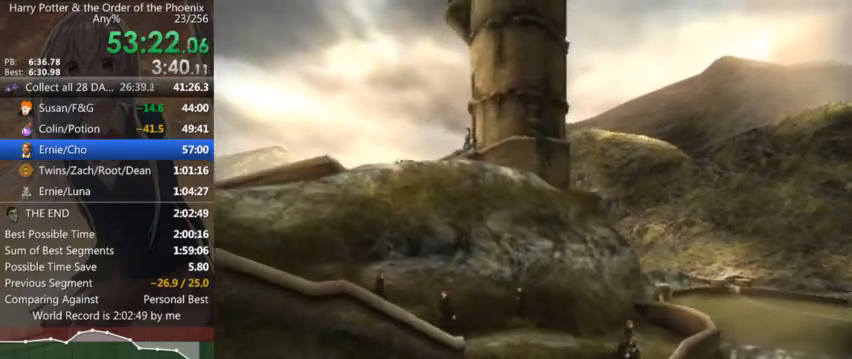
{"keys": ["a", "s", "shift_l"], "mouse": [], "events": [[34, "a", "up"], [500, "a", "down"]]}
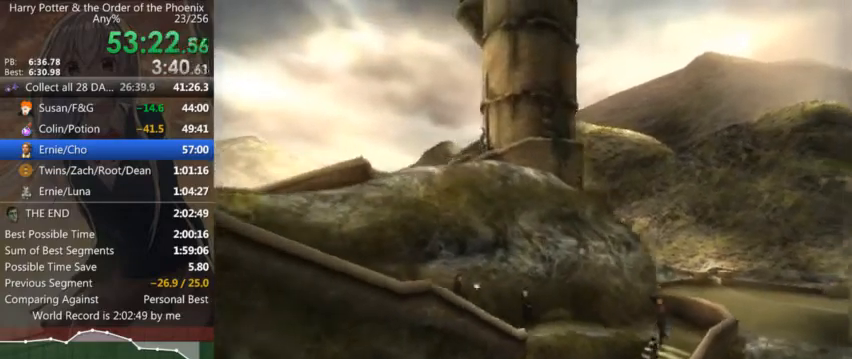
{"keys": ["a", "s", "shift_l"], "mouse": [], "events": []}
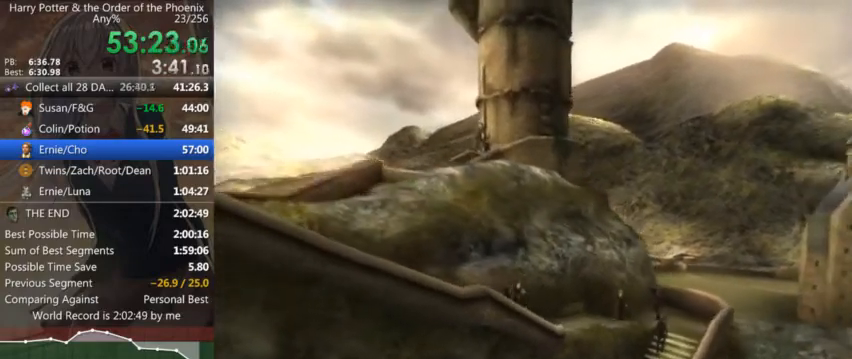
{"keys": ["a", "s", "shift_l"], "mouse": [], "events": []}
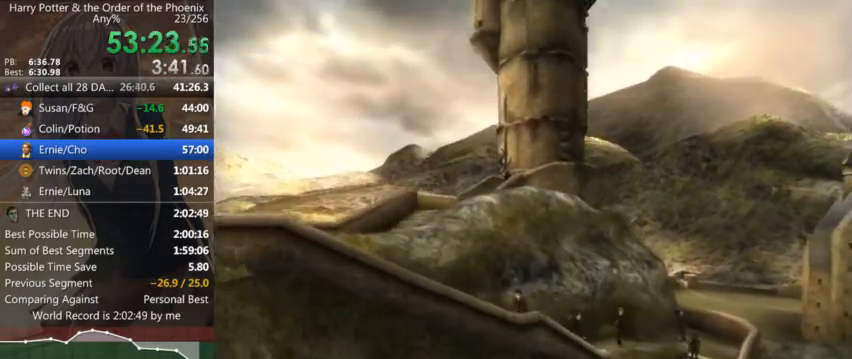
{"keys": ["a", "s", "shift_l"], "mouse": [], "events": []}
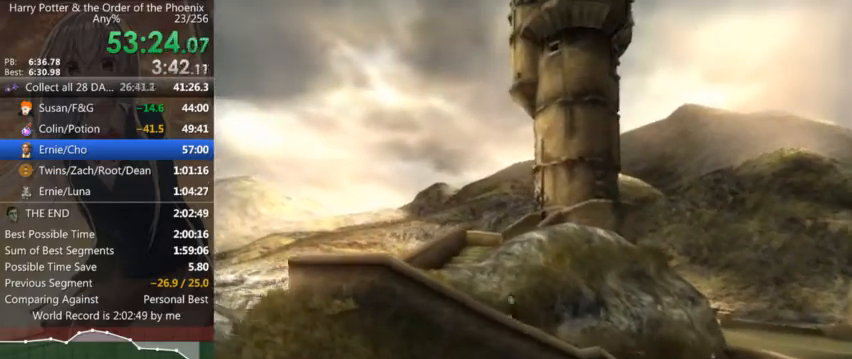
{"keys": ["a", "shift_l"], "mouse": [], "events": [[234, "s", "up"]]}
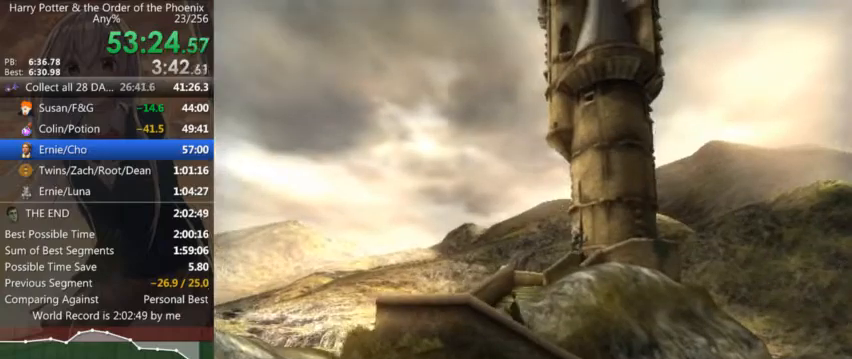
{"keys": ["d", "shift_l", "w"], "mouse": [], "events": [[100, "a", "up"], [100, "w", "down"], [467, "d", "down"]]}
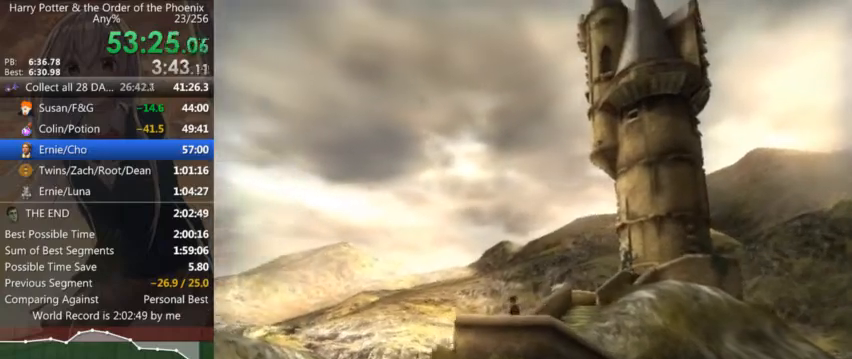
{"keys": ["d", "shift_l", "w"], "mouse": [], "events": []}
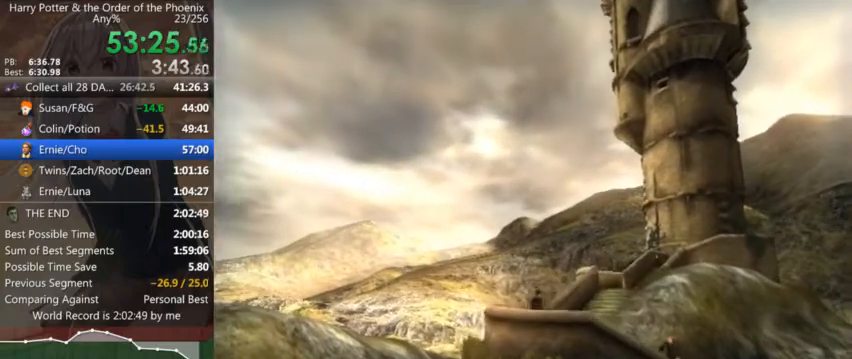
{"keys": ["d", "shift_l", "w"], "mouse": [], "events": []}
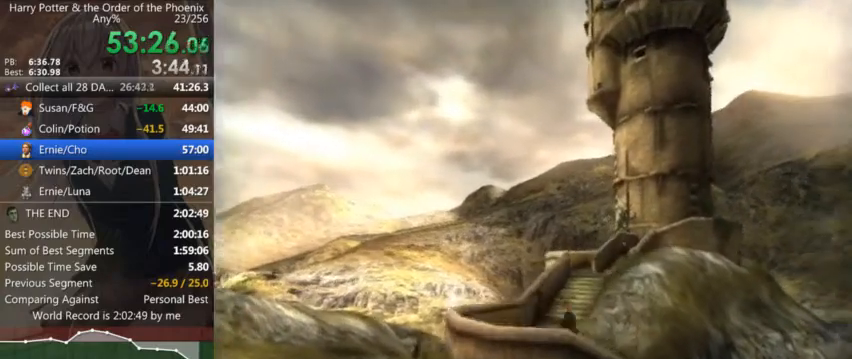
{"keys": ["shift_l", "w"], "mouse": [], "events": [[267, "d", "up"]]}
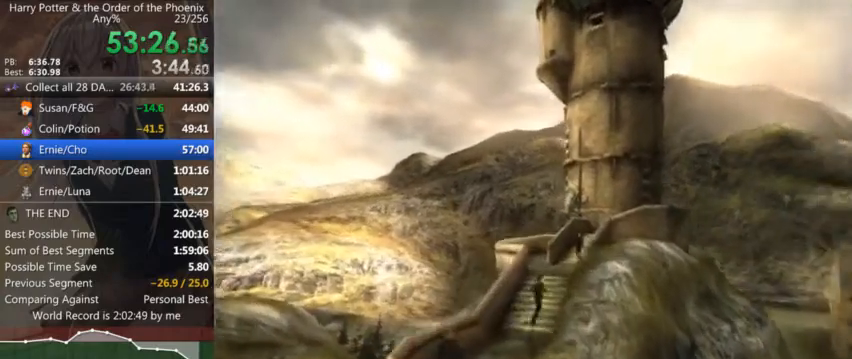
{"keys": ["shift_l", "w"], "mouse": [], "events": []}
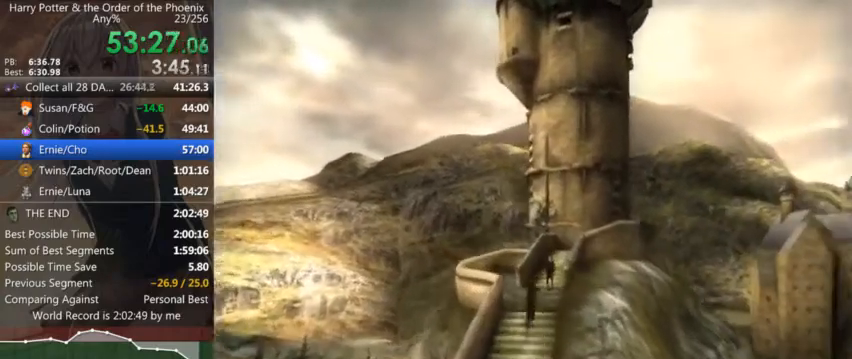
{"keys": ["shift_l", "w"], "mouse": [], "events": []}
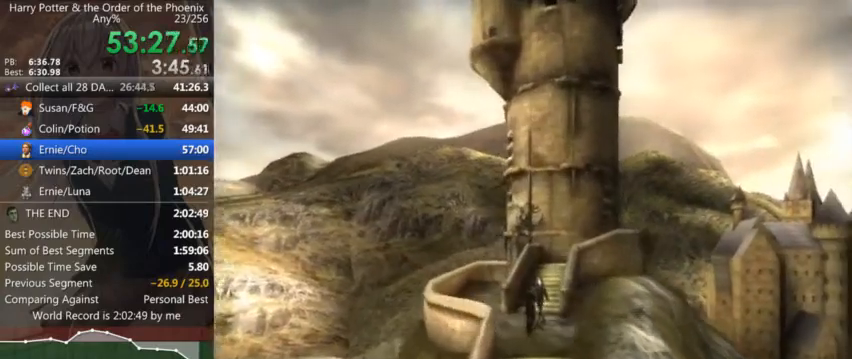
{"keys": ["d", "shift_l", "w"], "mouse": [], "events": [[67, "d", "down"]]}
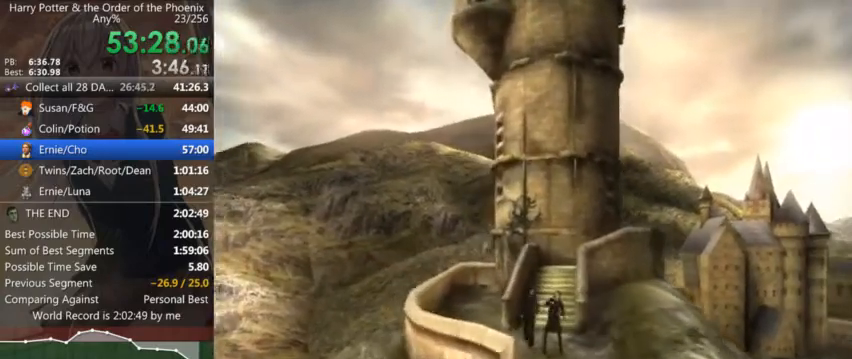
{"keys": ["shift_l", "w"], "mouse": [], "events": [[367, "d", "up"]]}
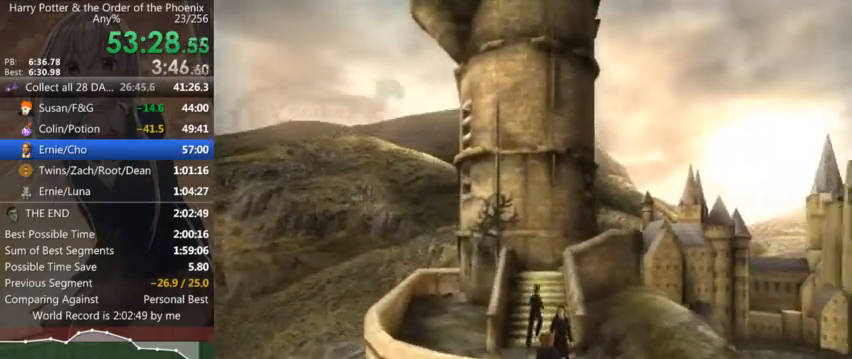
{"keys": ["d", "shift_l", "w"], "mouse": [], "events": [[434, "d", "down"]]}
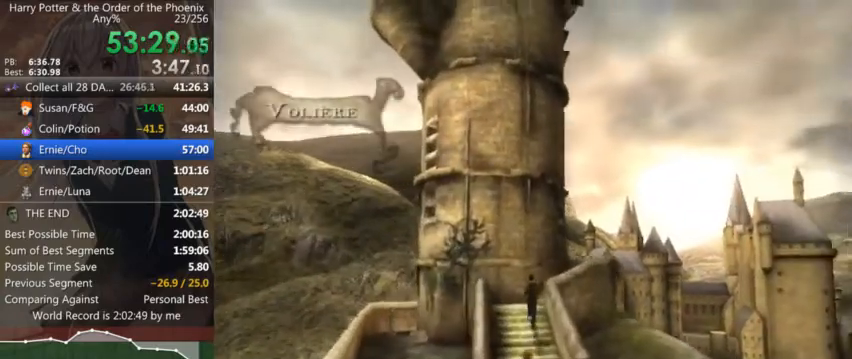
{"keys": ["d", "shift_l"], "mouse": [], "events": [[500, "w", "up"]]}
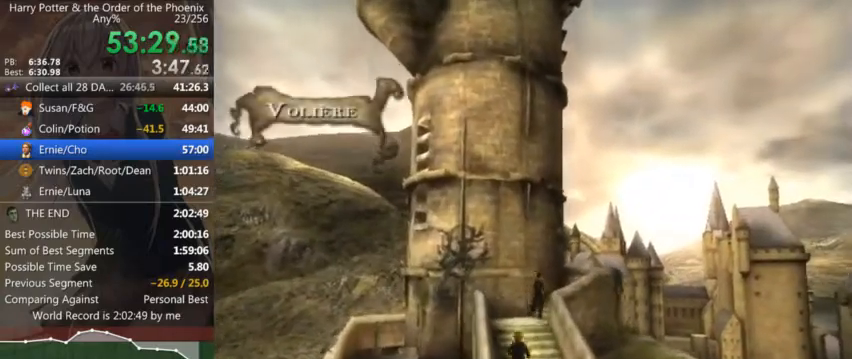
{"keys": ["a", "shift_l"], "mouse": [], "events": [[134, "w", "down"], [434, "d", "up"], [467, "a", "down"], [500, "w", "up"]]}
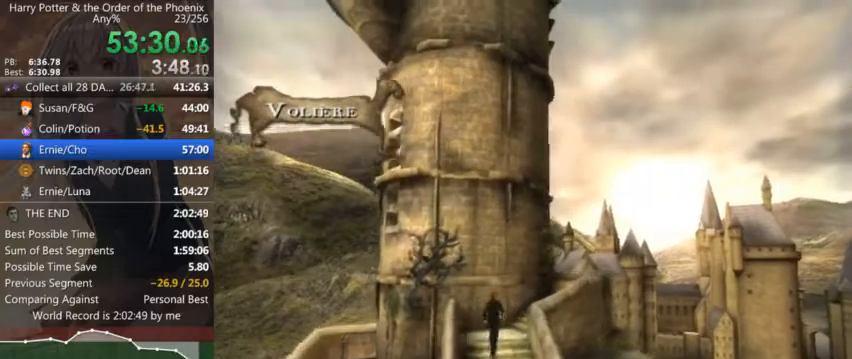
{"keys": ["a", "shift_l"], "mouse": [], "events": [[100, "w", "down"], [200, "w", "up"]]}
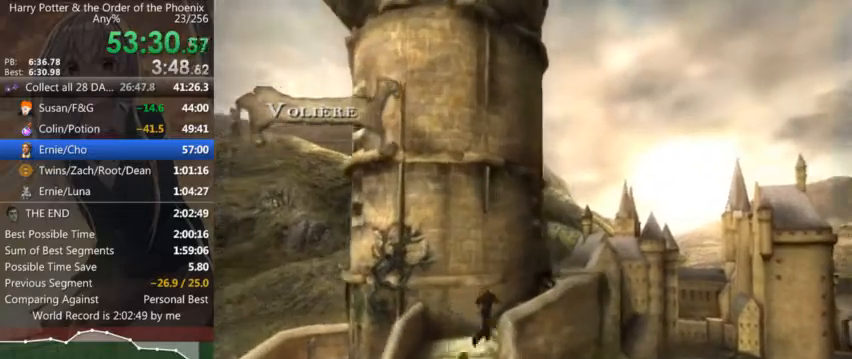
{"keys": ["a", "shift_l", "w"], "mouse": [], "events": [[200, "w", "down"]]}
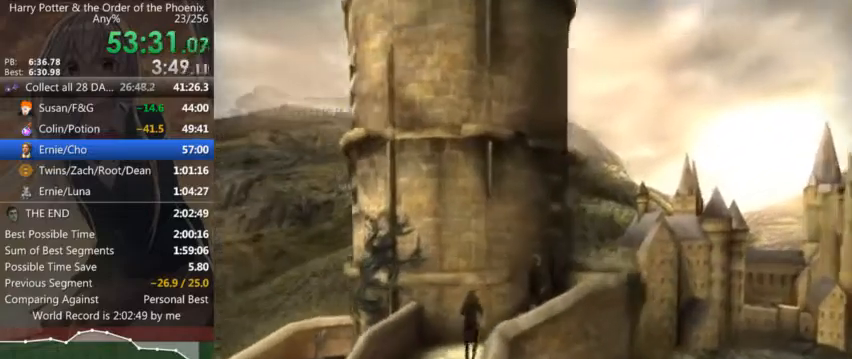
{"keys": ["a", "shift_l", "w"], "mouse": [], "events": []}